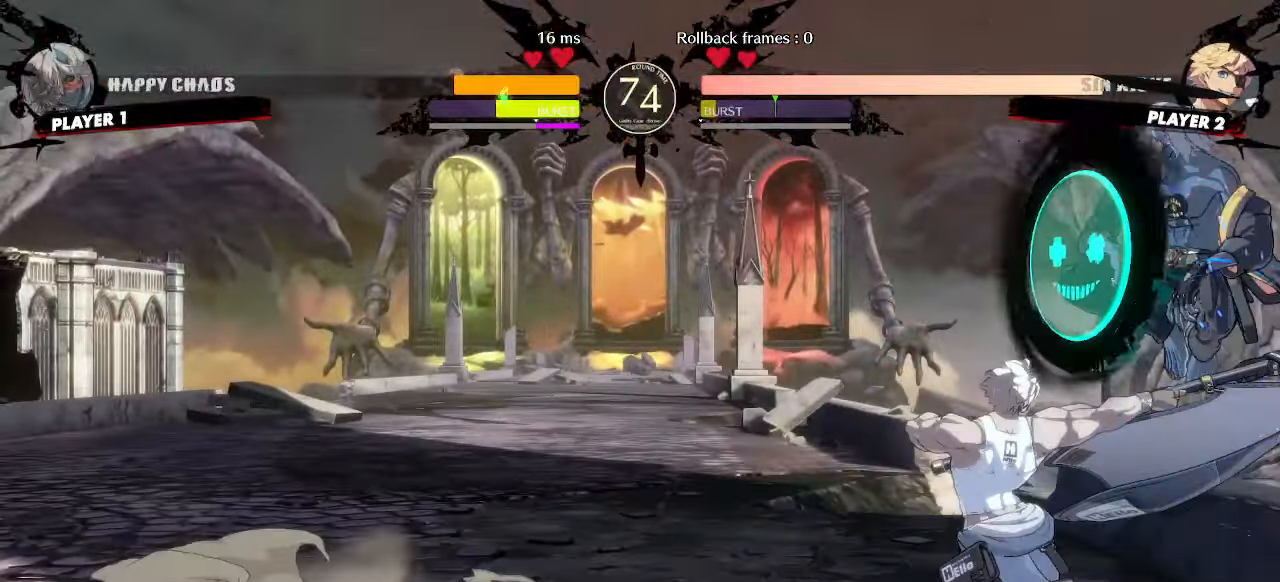
Gameplay with a controller (arcade stick); each line is a JSON object with the inputs held at the frame after it (dt_ms = milliseconds from this image to that frame). "events" lists button and stick changes between this image and that frame as [ms after this image, input, new state], when the widget could be followed in between. Not read: L3 R3 other_buttons.
{"dt_ms": 500, "buttons": ["DPAD_DOWN", "DPAD_RIGHT"], "events": [[167, "DPAD_DOWN", "up"], [433, "DPAD_DOWN", "down"]]}
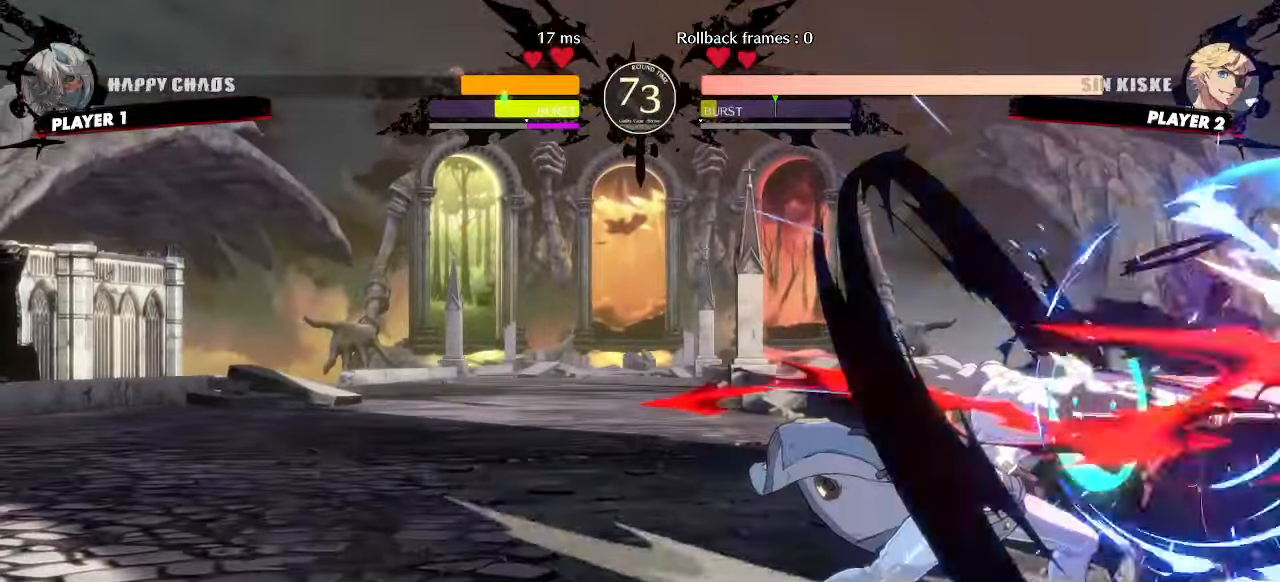
{"dt_ms": 500, "buttons": ["DPAD_DOWN", "DPAD_RIGHT"]}
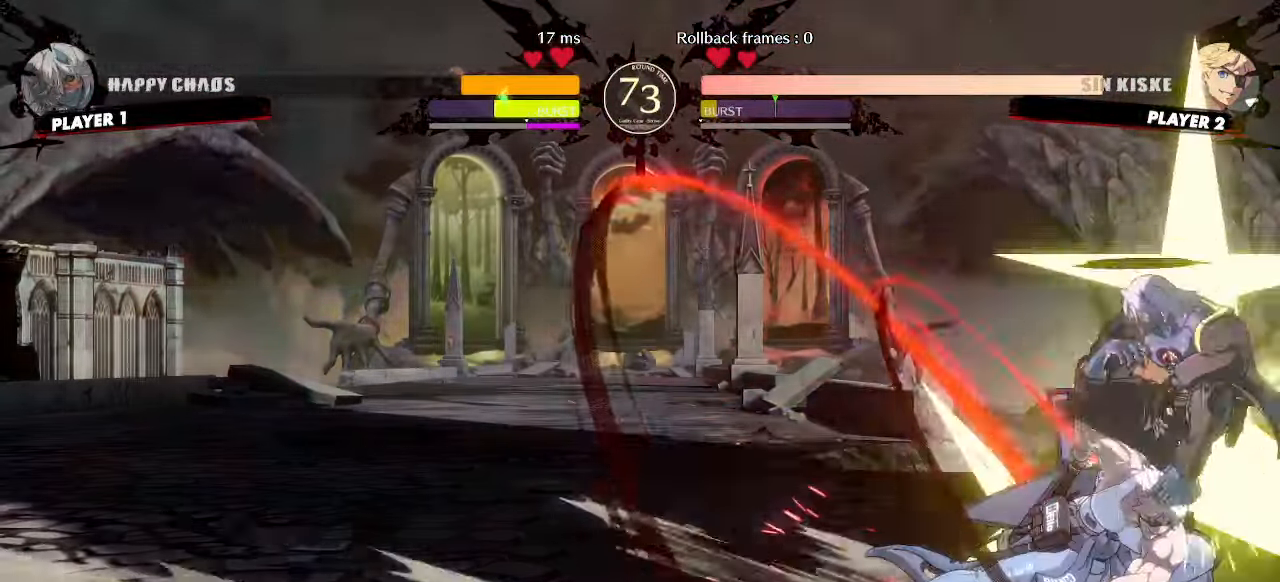
{"dt_ms": 1000, "buttons": ["DPAD_DOWN", "DPAD_RIGHT"]}
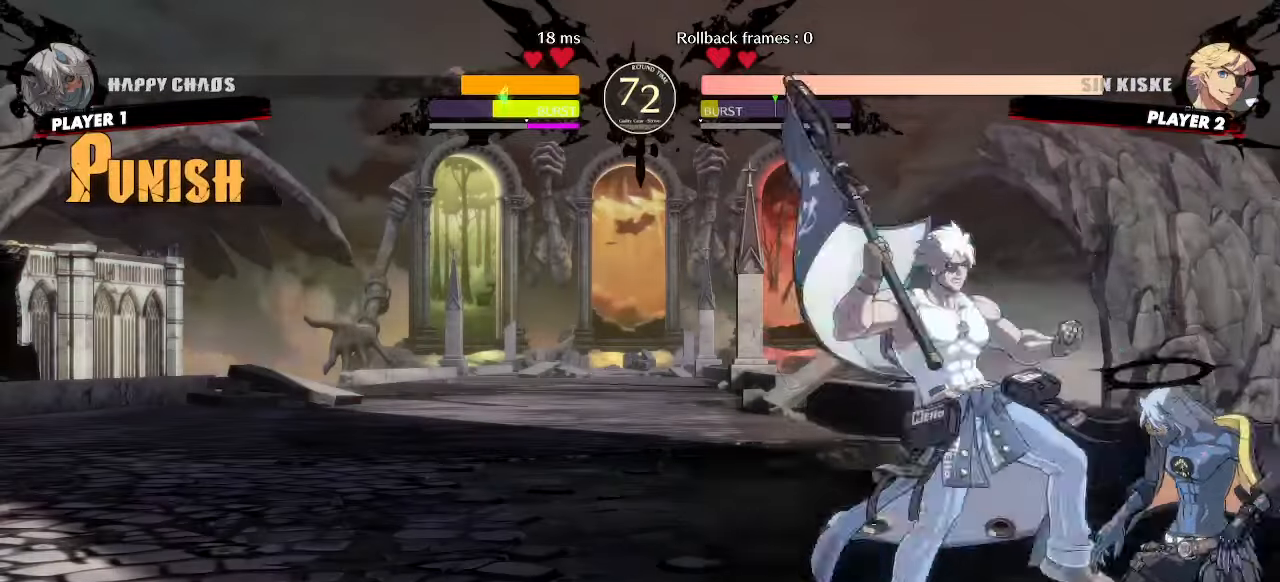
{"dt_ms": 1000, "buttons": ["DPAD_DOWN", "DPAD_RIGHT"]}
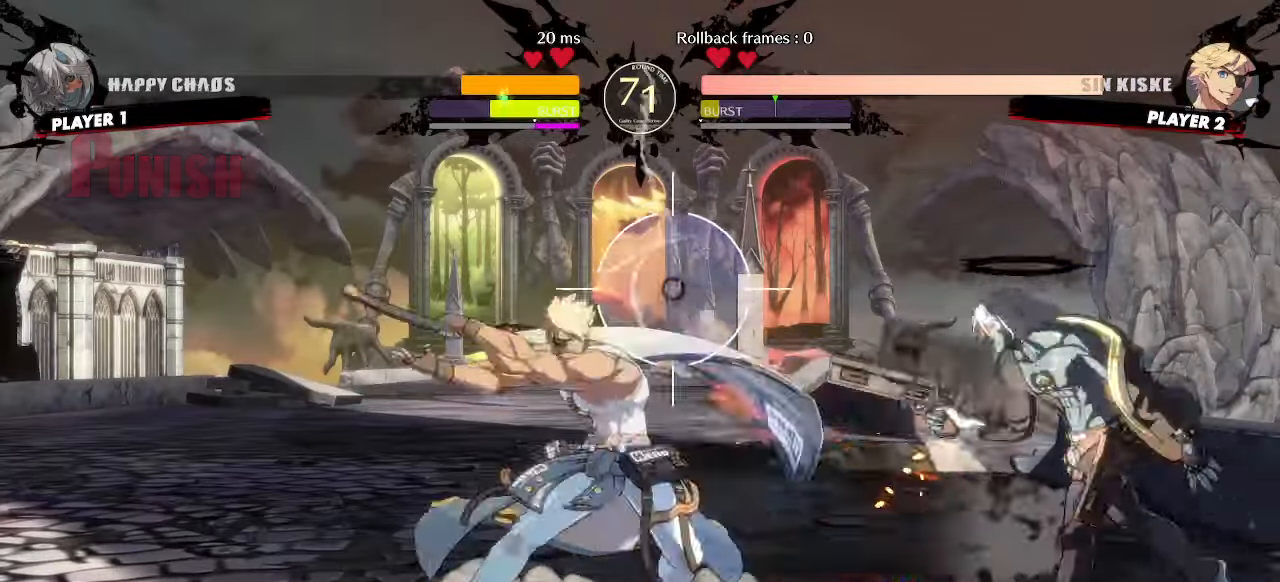
{"dt_ms": 500, "buttons": ["DPAD_DOWN", "DPAD_RIGHT"]}
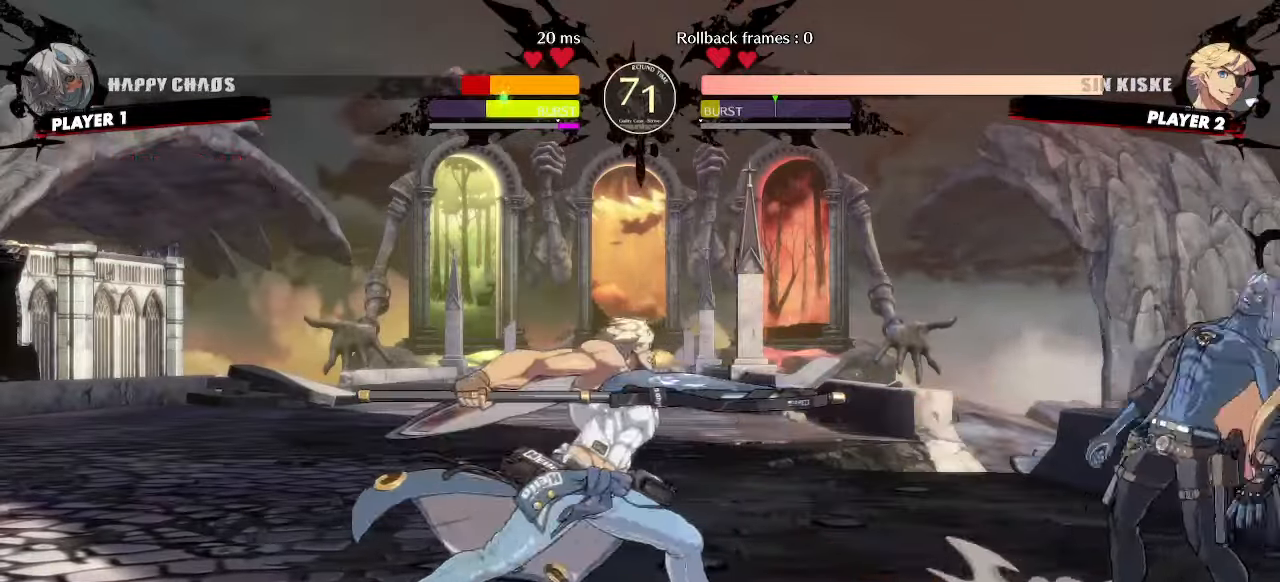
{"dt_ms": 500, "buttons": ["DPAD_DOWN", "DPAD_RIGHT"], "events": []}